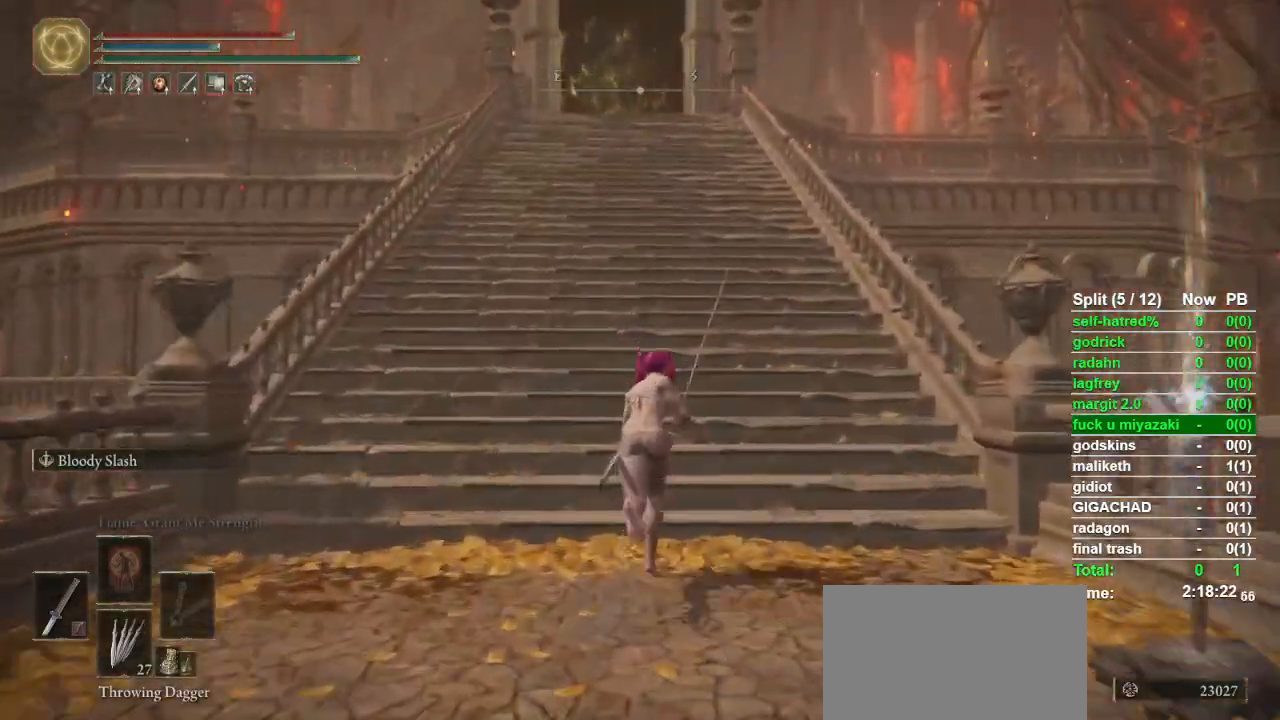
Gameplay with a controller (PlayStation layout); each line is a JSON object with the inputs held at the frame after it. "events" lists button and stick changes between this image and that frame as [ms after this image, input, new state], when the widget could be followed in between. Not read: TOUCHPAD.
{"buttons": ["CIRCLE"], "left_stick": "up", "right_stick": "center", "events": []}
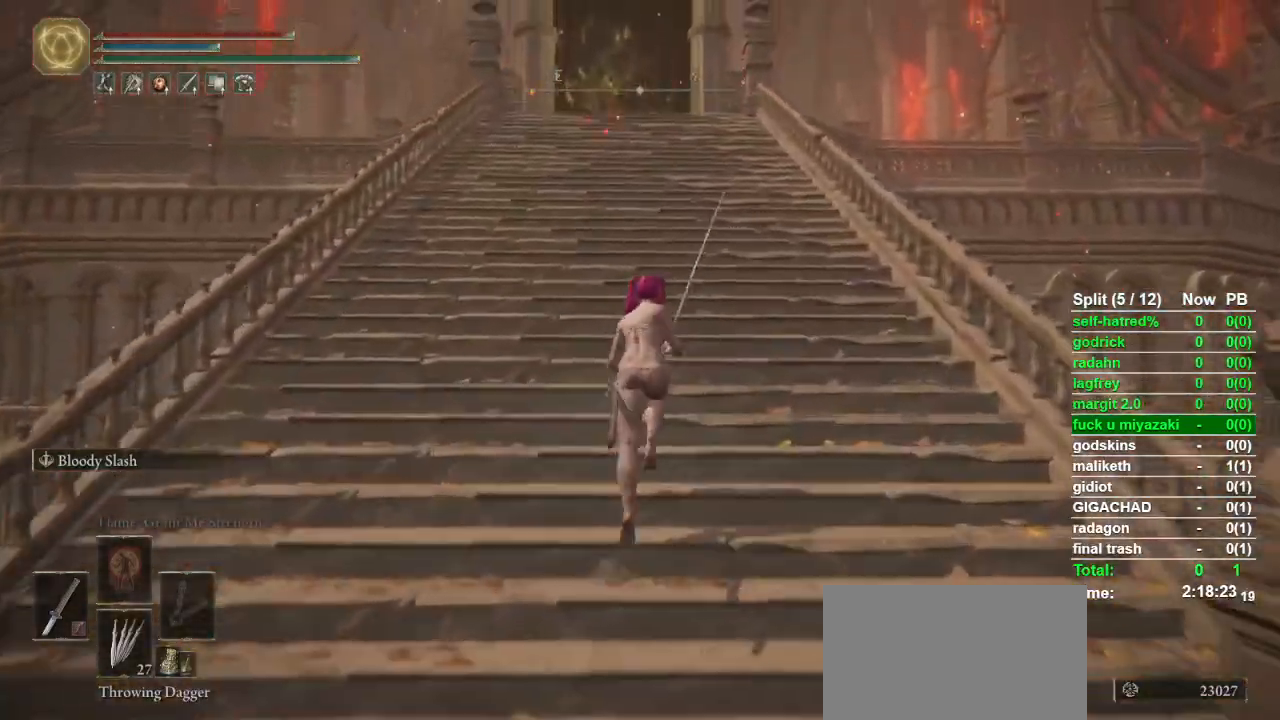
{"buttons": ["CIRCLE"], "left_stick": "up", "right_stick": "down", "events": [[500, "right_stick", "down"]]}
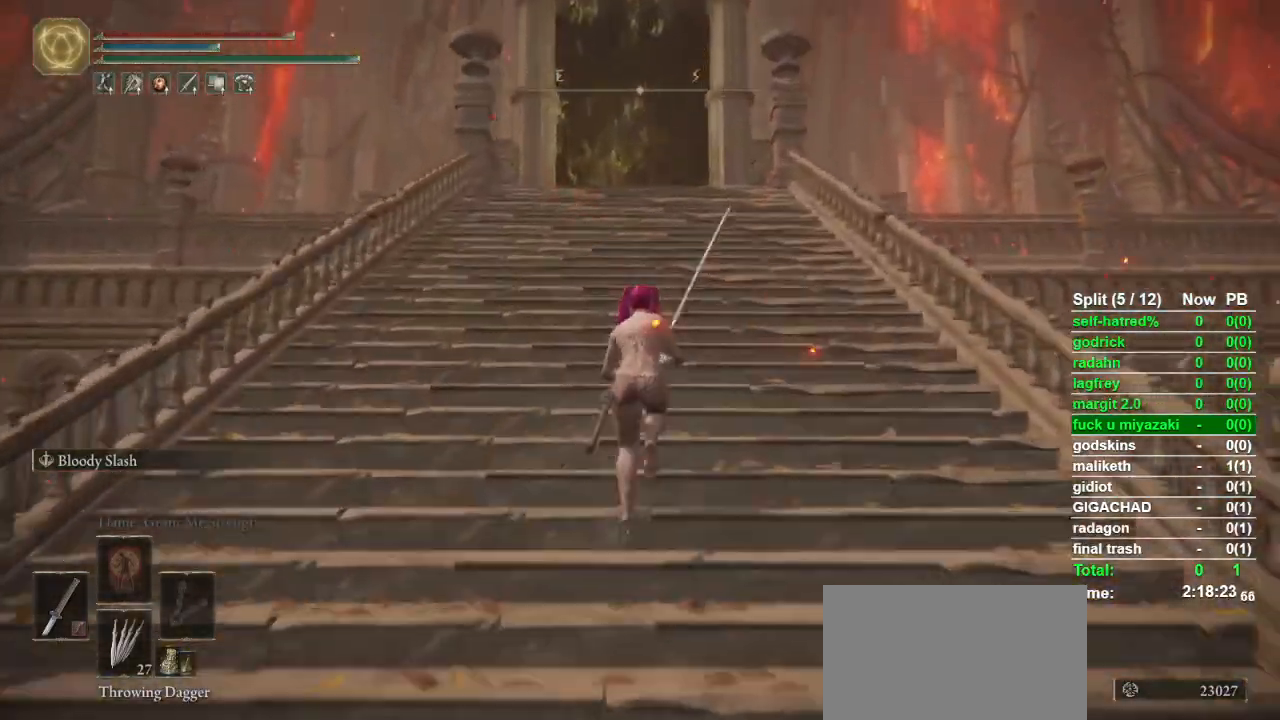
{"buttons": ["CIRCLE"], "left_stick": "up", "right_stick": "down", "events": [[167, "right_stick", "center"], [433, "right_stick", "down"]]}
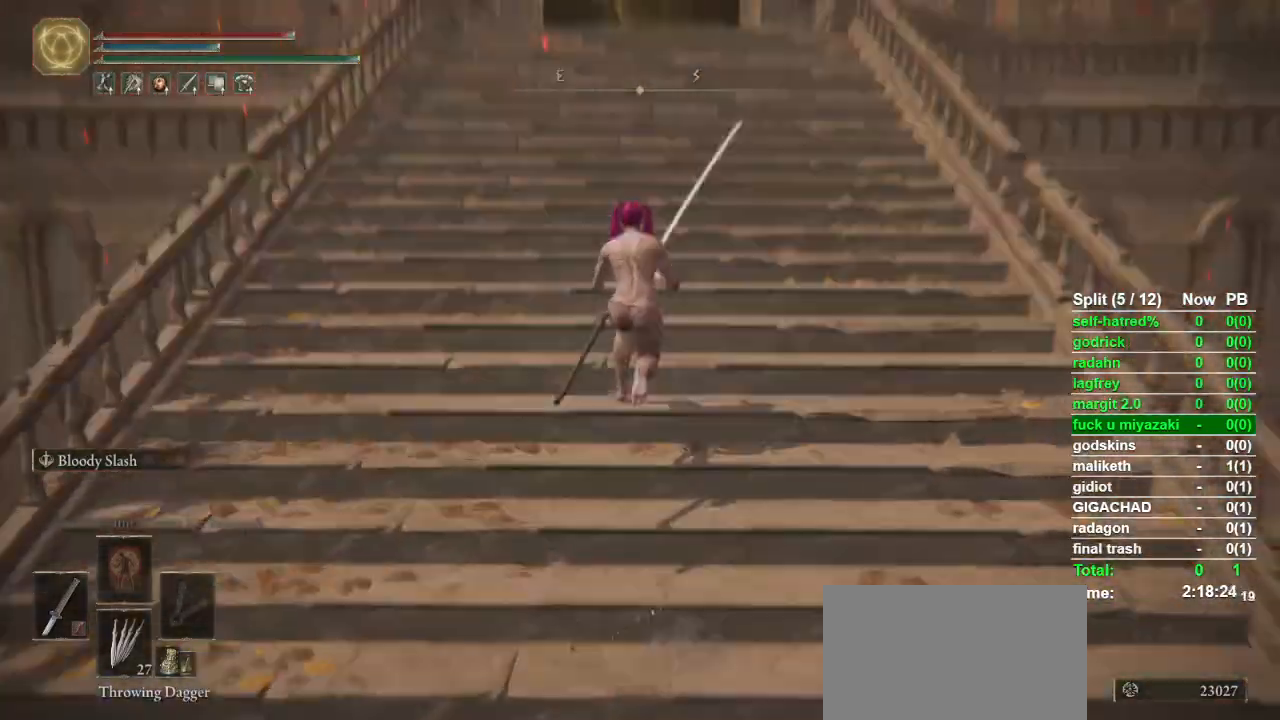
{"buttons": [], "left_stick": "up", "right_stick": "center", "events": [[33, "right_stick", "center"], [167, "DPAD_DOWN", "down"], [267, "DPAD_DOWN", "up"], [433, "CIRCLE", "up"]]}
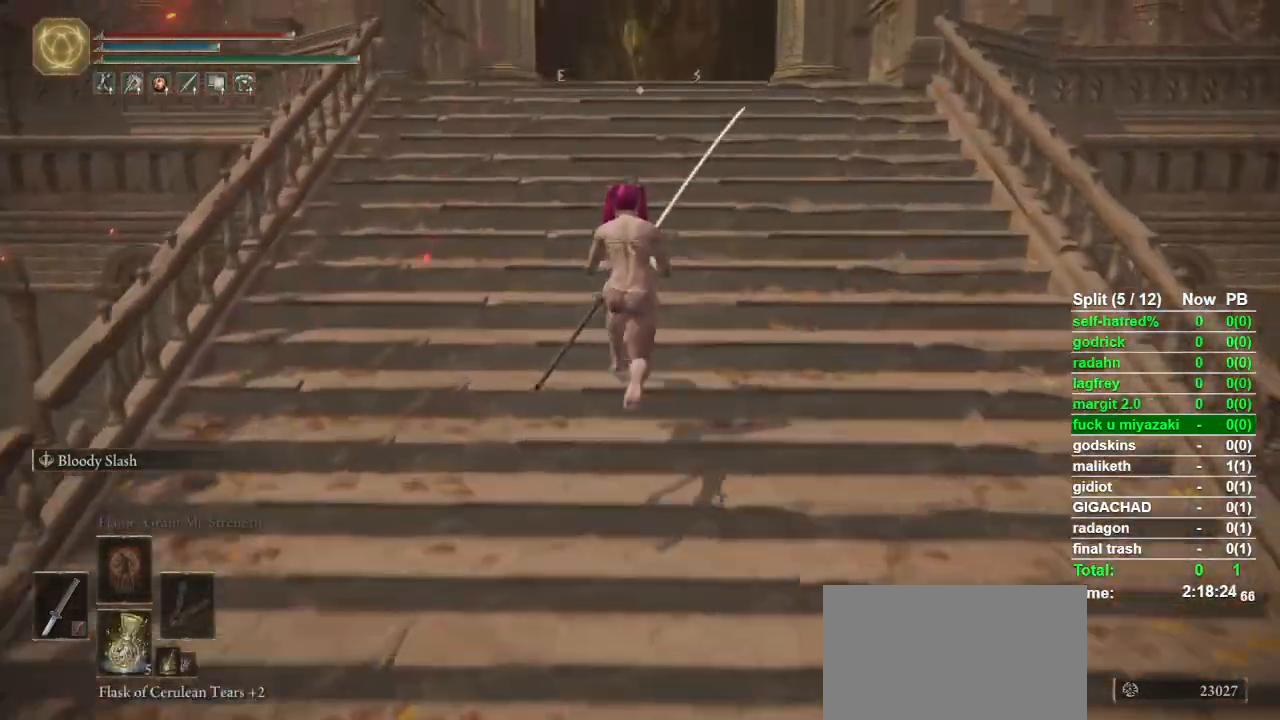
{"buttons": [], "left_stick": "center", "right_stick": "center", "events": [[133, "L2", "down"], [333, "L2", "up"], [433, "left_stick", "center"], [433, "right_stick", "down"], [500, "right_stick", "center"]]}
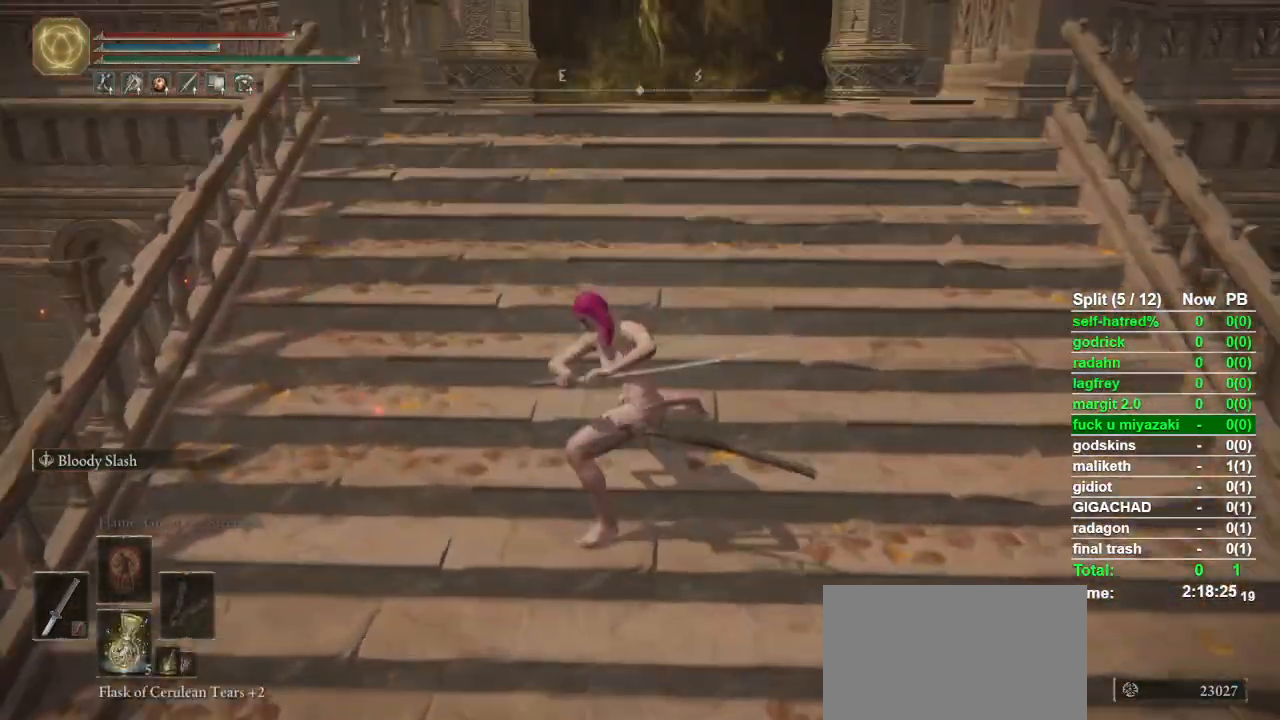
{"buttons": [], "left_stick": "center", "right_stick": "center", "events": []}
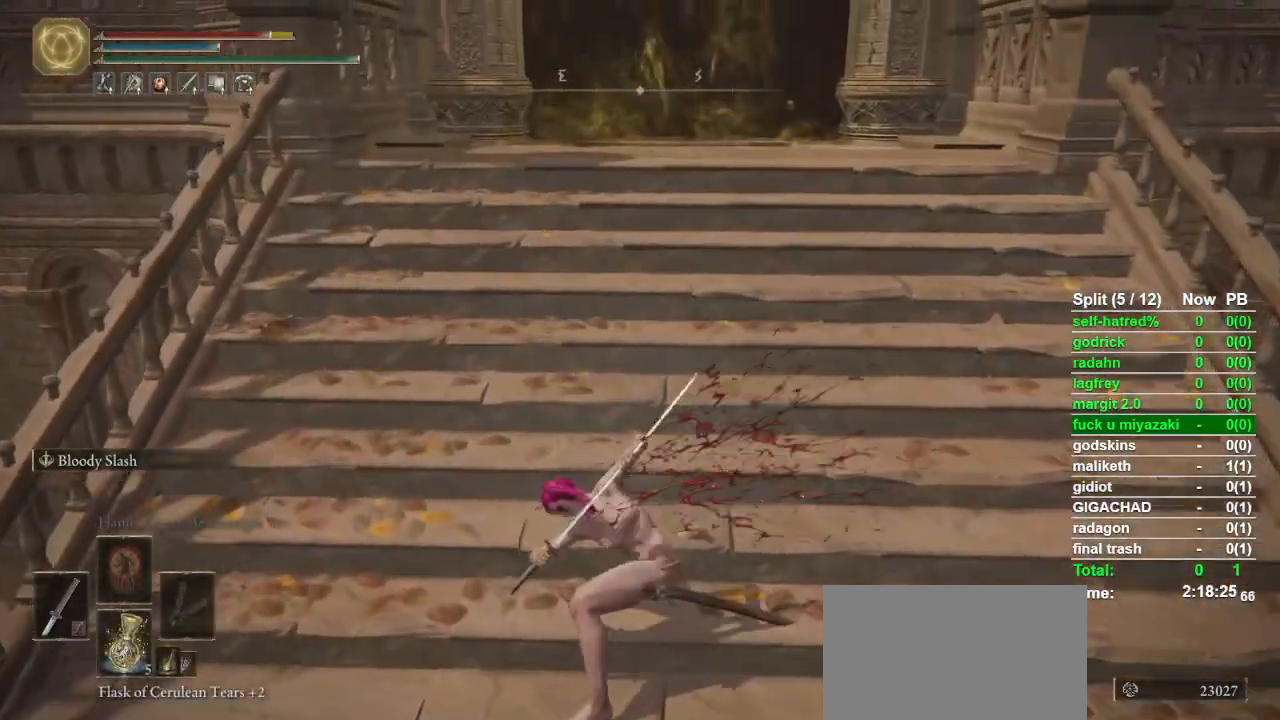
{"buttons": [], "left_stick": "center", "right_stick": "center", "events": []}
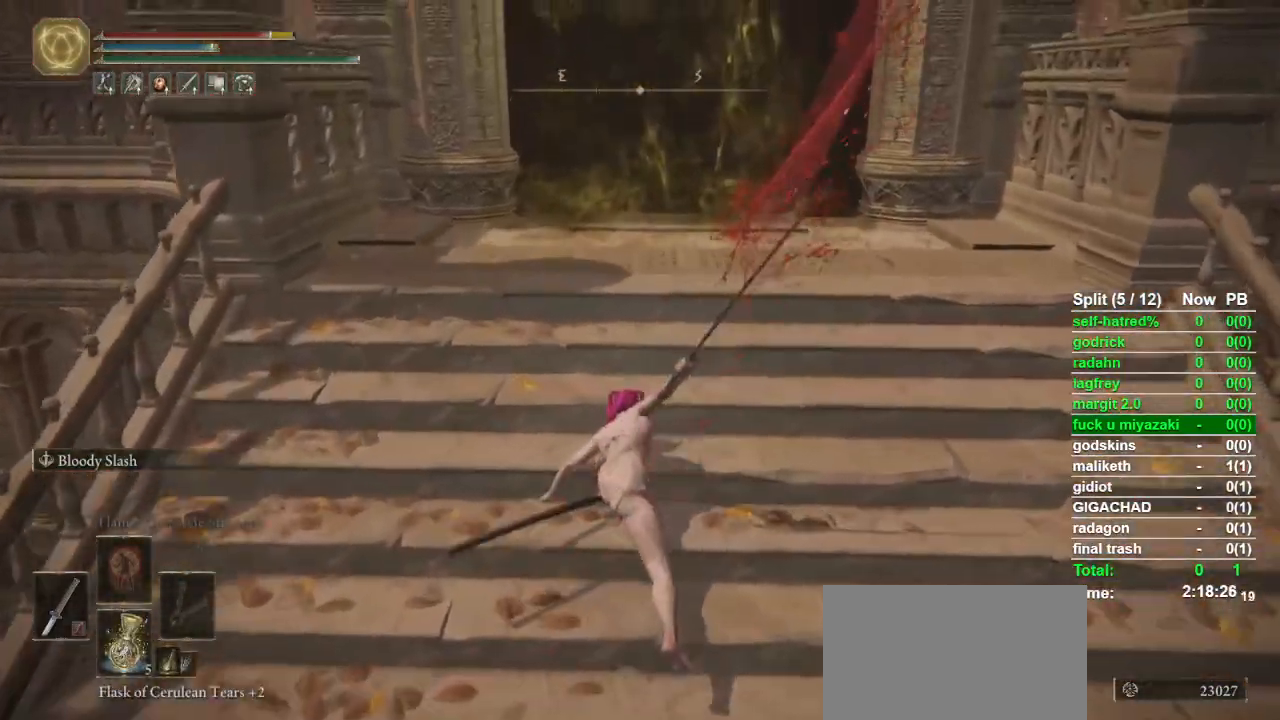
{"buttons": ["L2"], "left_stick": "center", "right_stick": "center", "events": [[233, "L2", "down"], [367, "L2", "up"], [400, "L2", "down"]]}
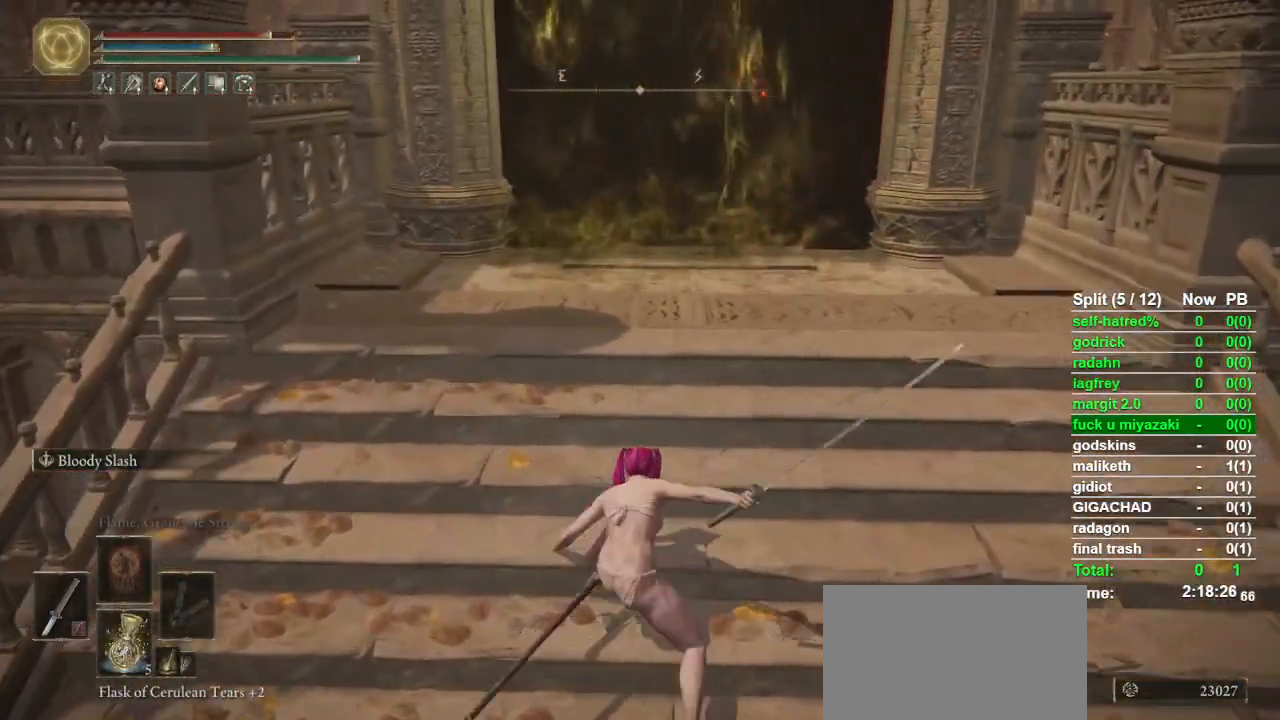
{"buttons": [], "left_stick": "center", "right_stick": "center", "events": [[33, "L2", "up"], [67, "L2", "down"], [200, "L2", "up"], [233, "L2", "down"], [367, "L2", "up"]]}
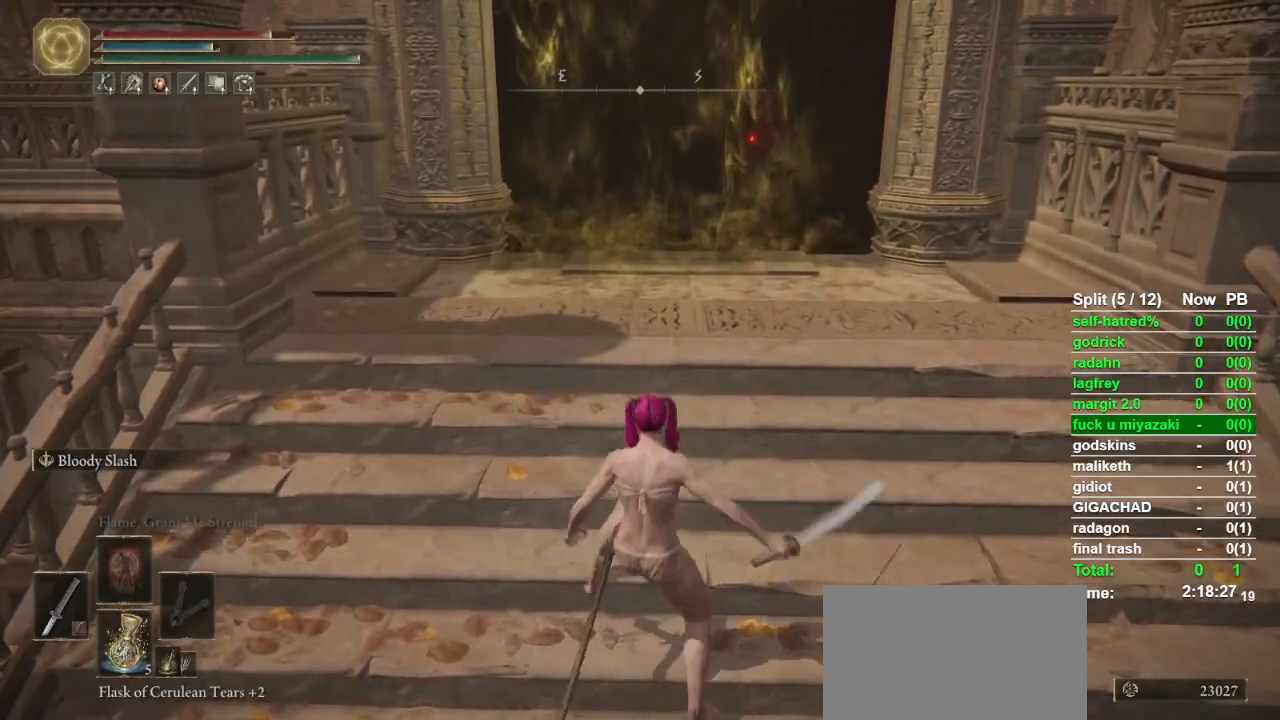
{"buttons": [], "left_stick": "down", "right_stick": "center", "events": [[300, "left_stick", "down"]]}
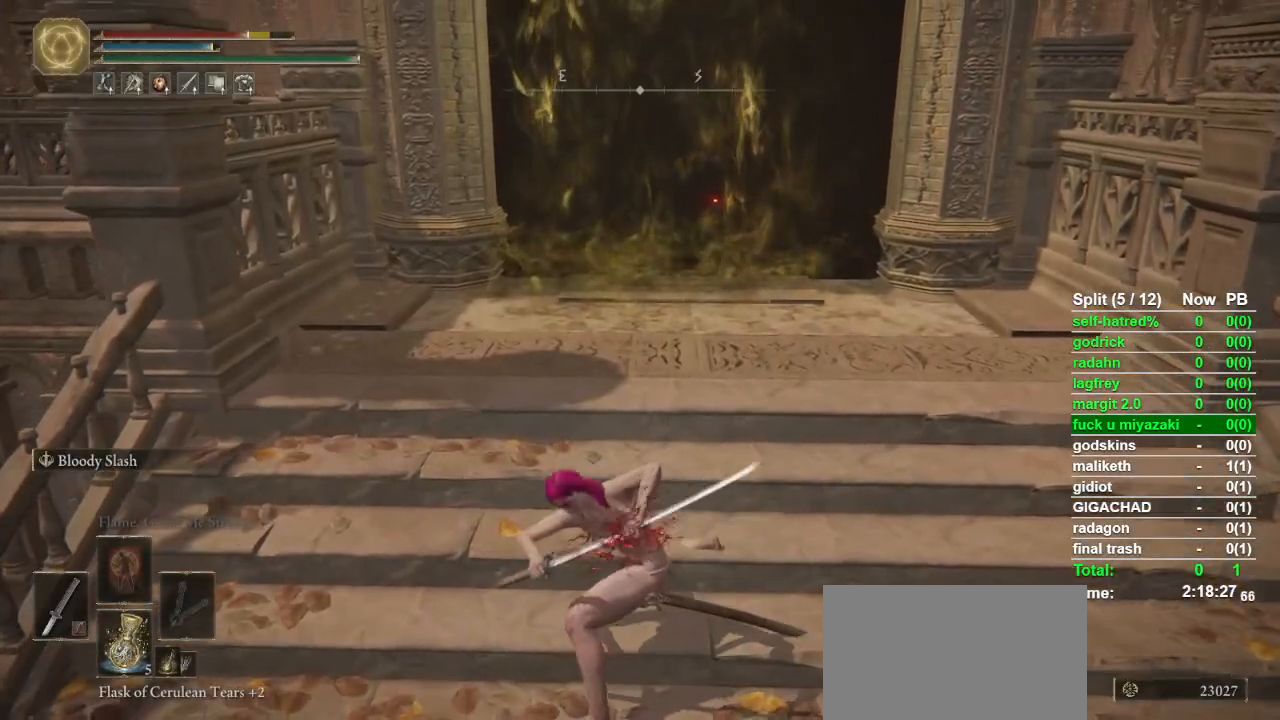
{"buttons": [], "left_stick": "down", "right_stick": "center", "events": []}
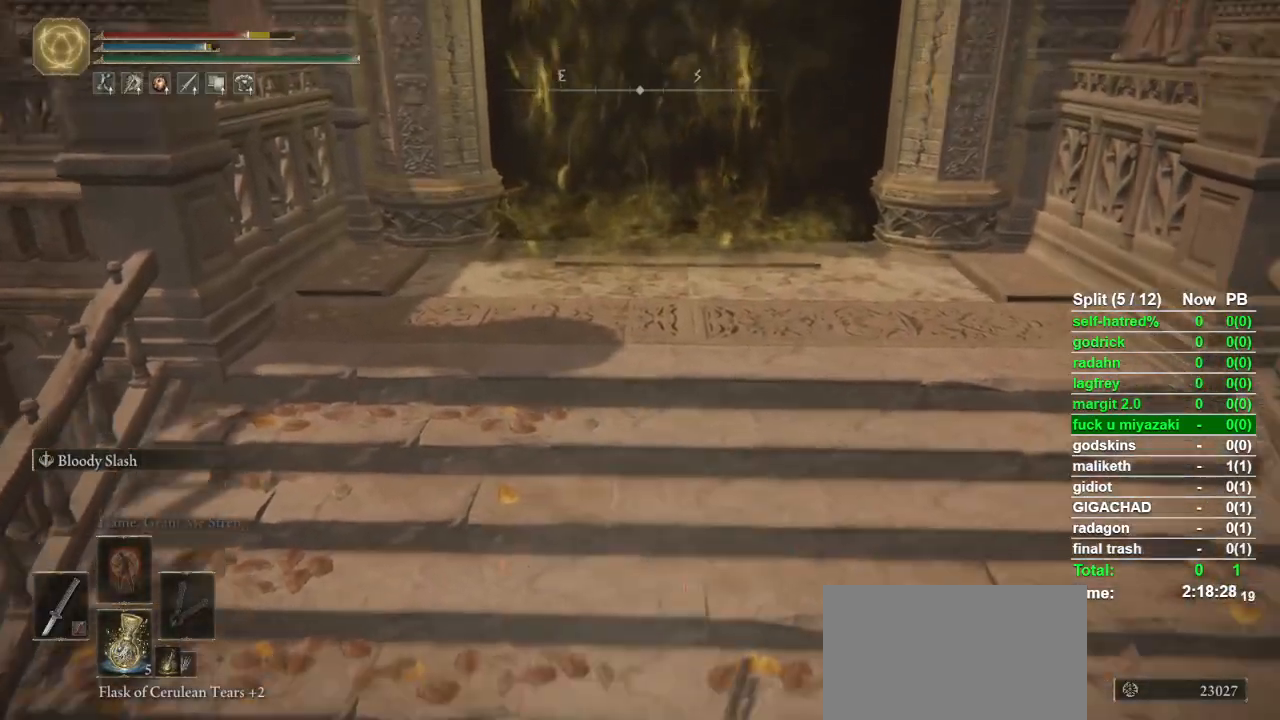
{"buttons": [], "left_stick": "center", "right_stick": "center", "events": [[133, "left_stick", "center"]]}
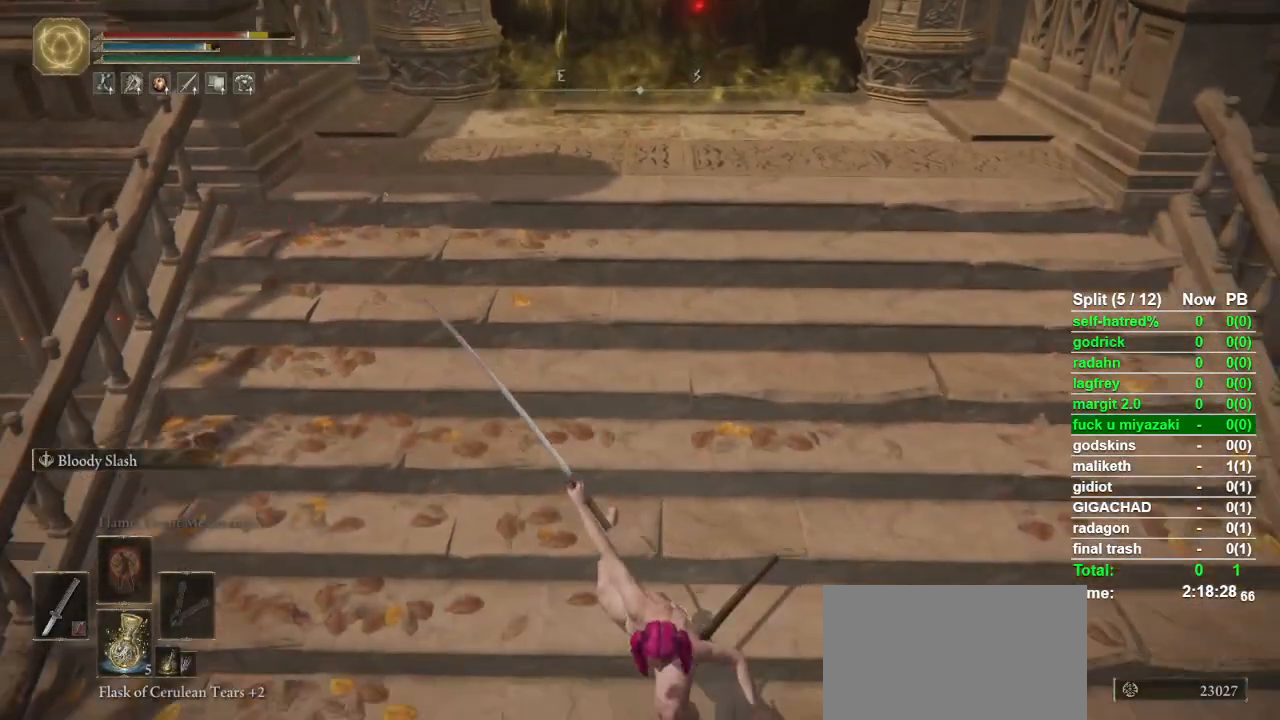
{"buttons": [], "left_stick": "center", "right_stick": "center", "events": [[333, "L2", "down"], [467, "L2", "up"]]}
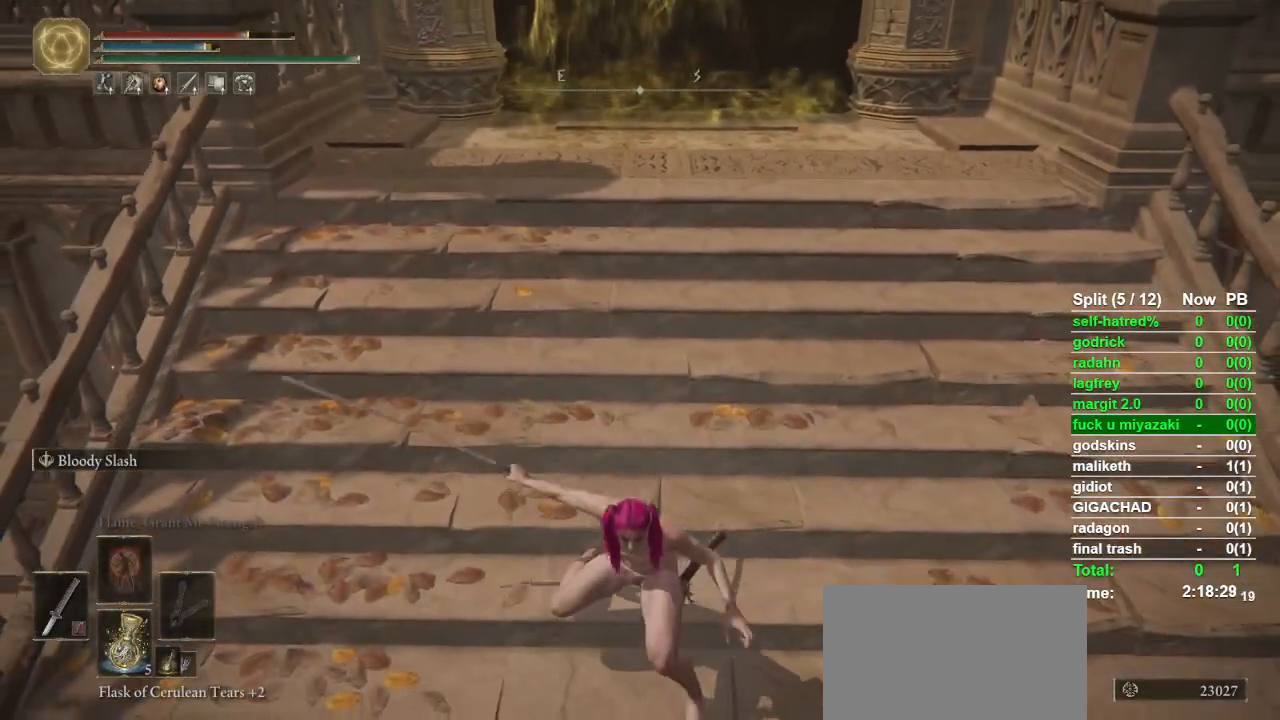
{"buttons": [], "left_stick": "center", "right_stick": "center", "events": [[33, "L2", "down"], [333, "L2", "up"]]}
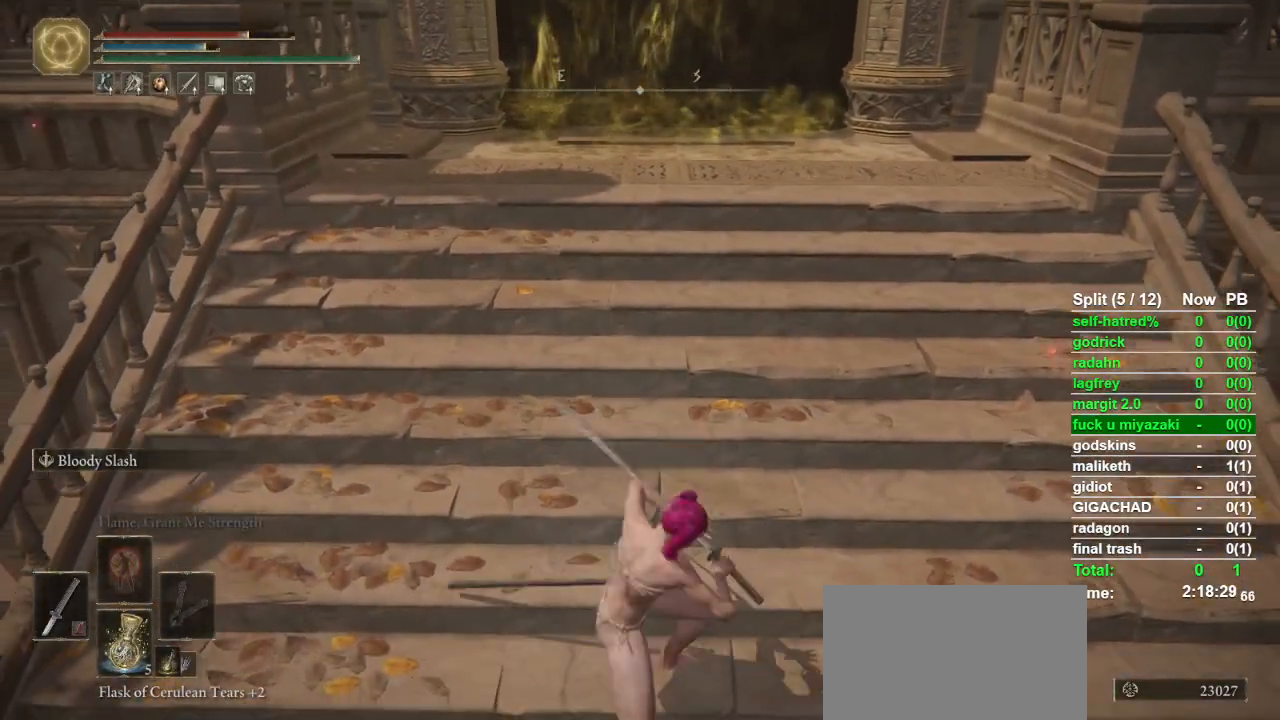
{"buttons": [], "left_stick": "up", "right_stick": "center", "events": [[500, "left_stick", "up"]]}
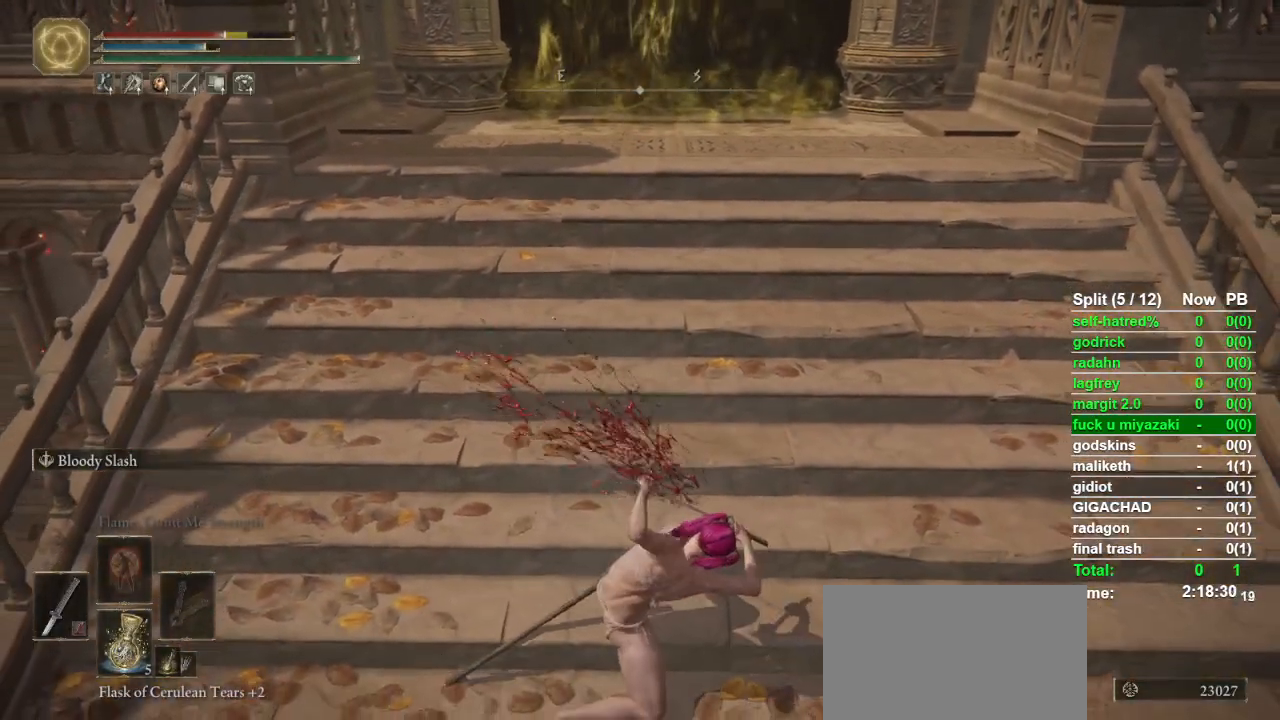
{"buttons": [], "left_stick": "center", "right_stick": "center", "events": [[500, "left_stick", "center"]]}
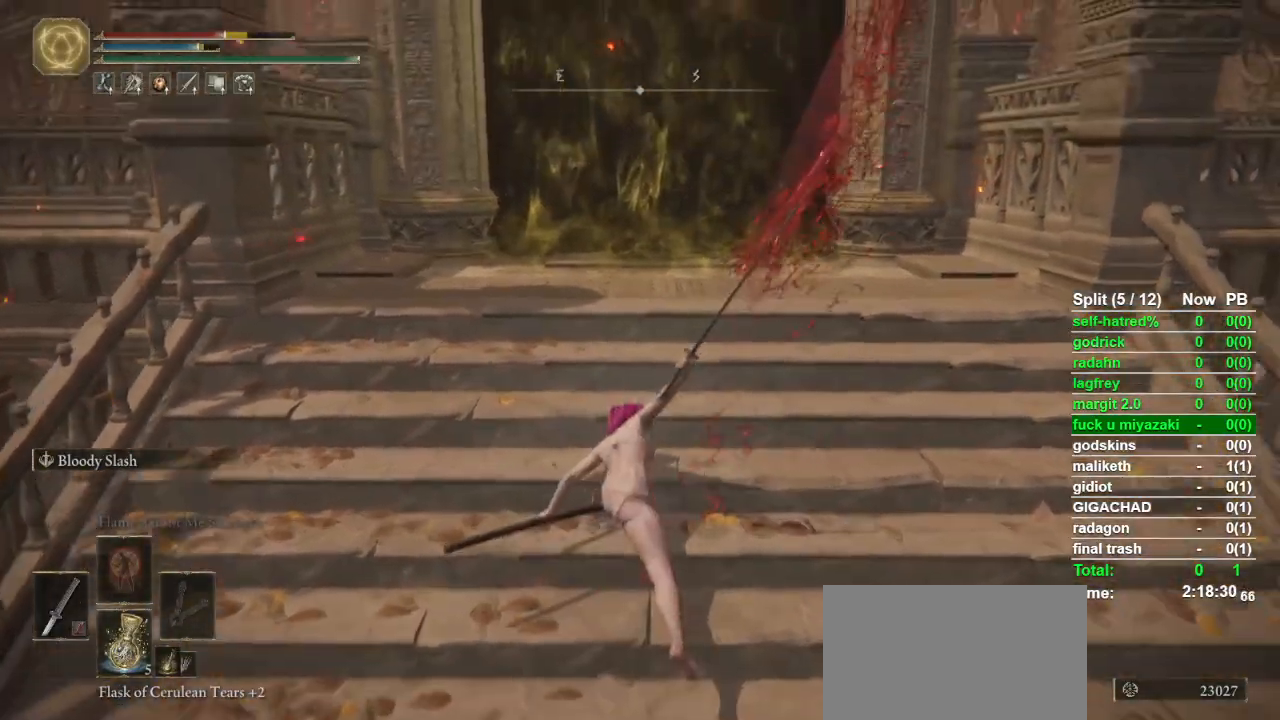
{"buttons": [], "left_stick": "center", "right_stick": "center", "events": []}
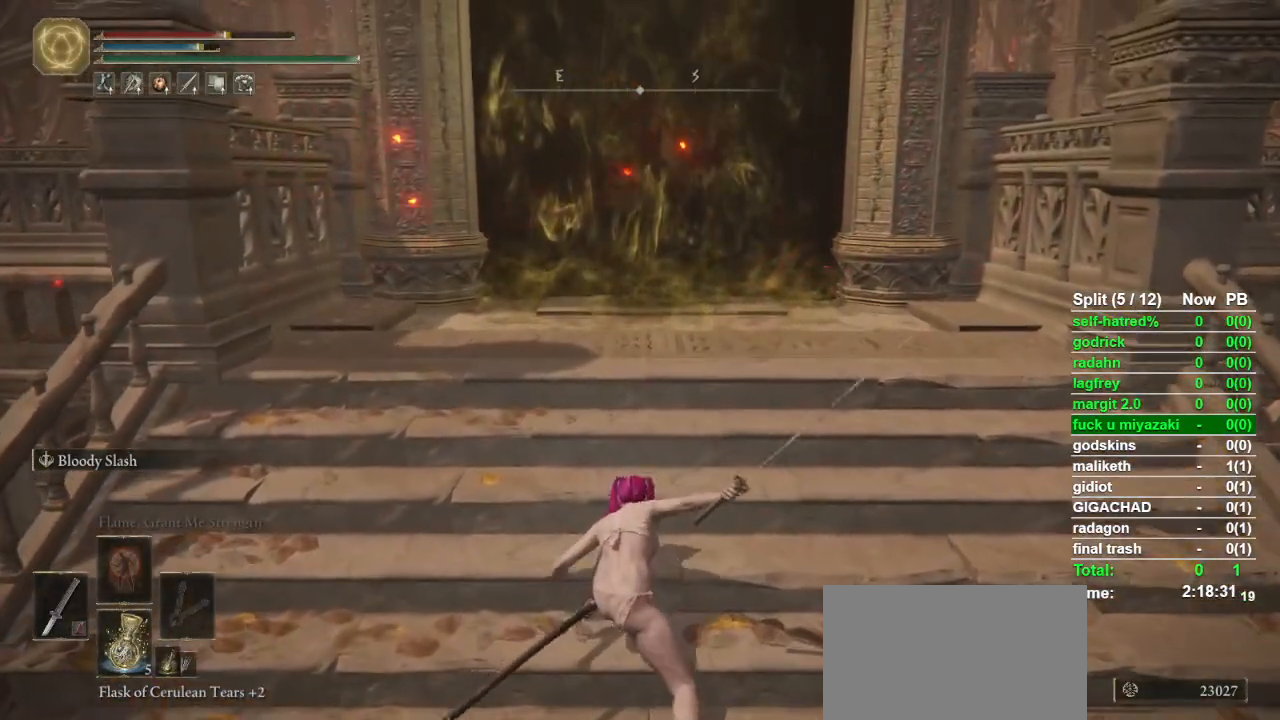
{"buttons": ["L2"], "left_stick": "center", "right_stick": "center", "events": [[100, "L2", "down"], [233, "L2", "up"], [267, "L2", "down"]]}
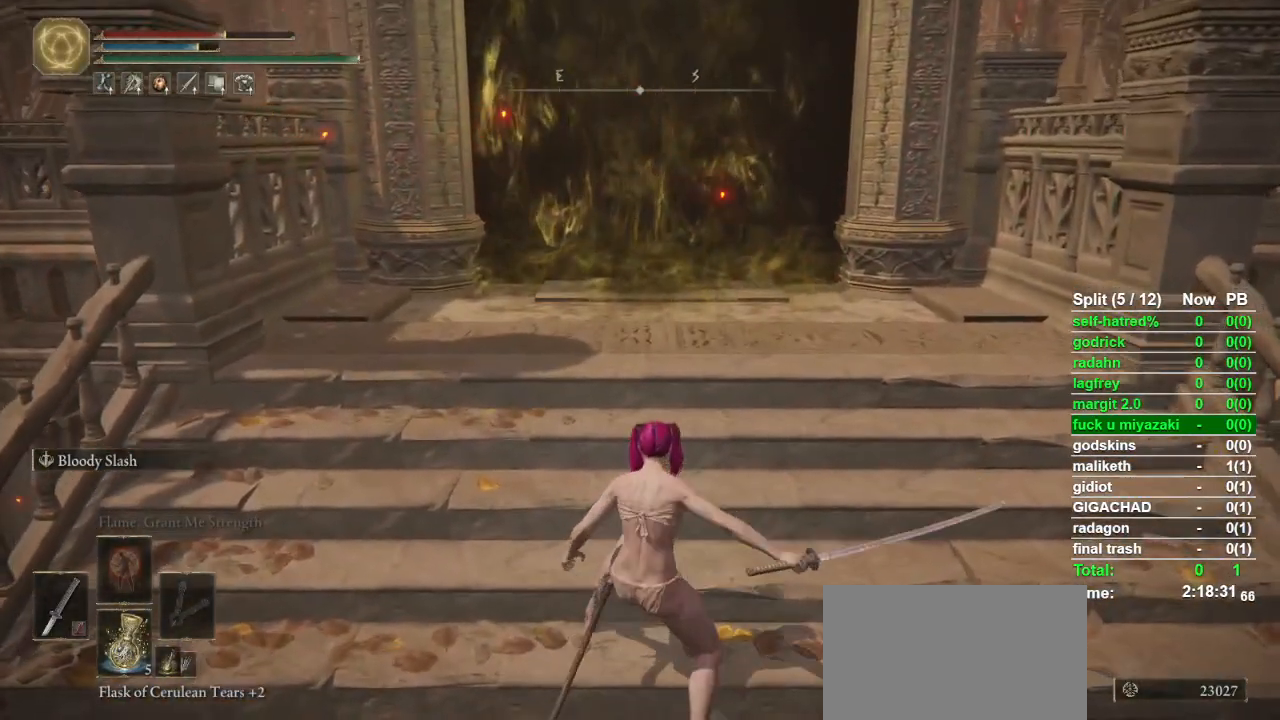
{"buttons": [], "left_stick": "down", "right_stick": "center", "events": [[67, "L2", "up"], [500, "left_stick", "down"]]}
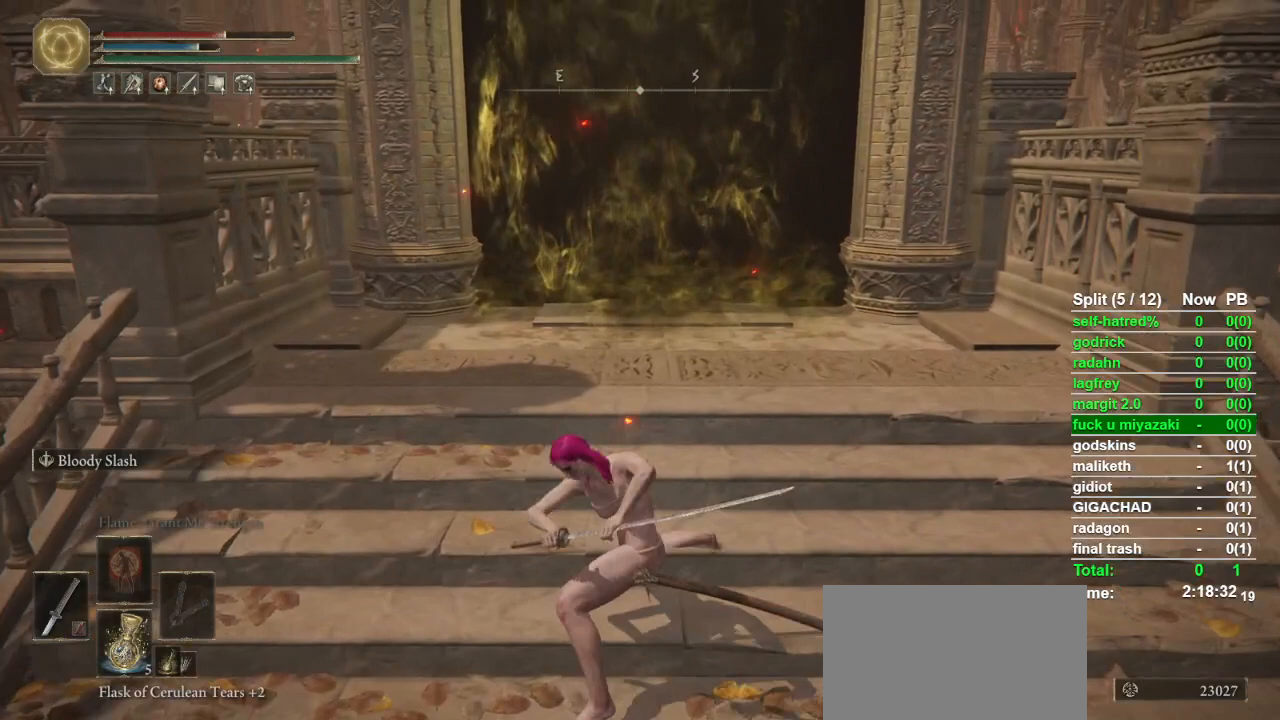
{"buttons": [], "left_stick": "down", "right_stick": "center", "events": []}
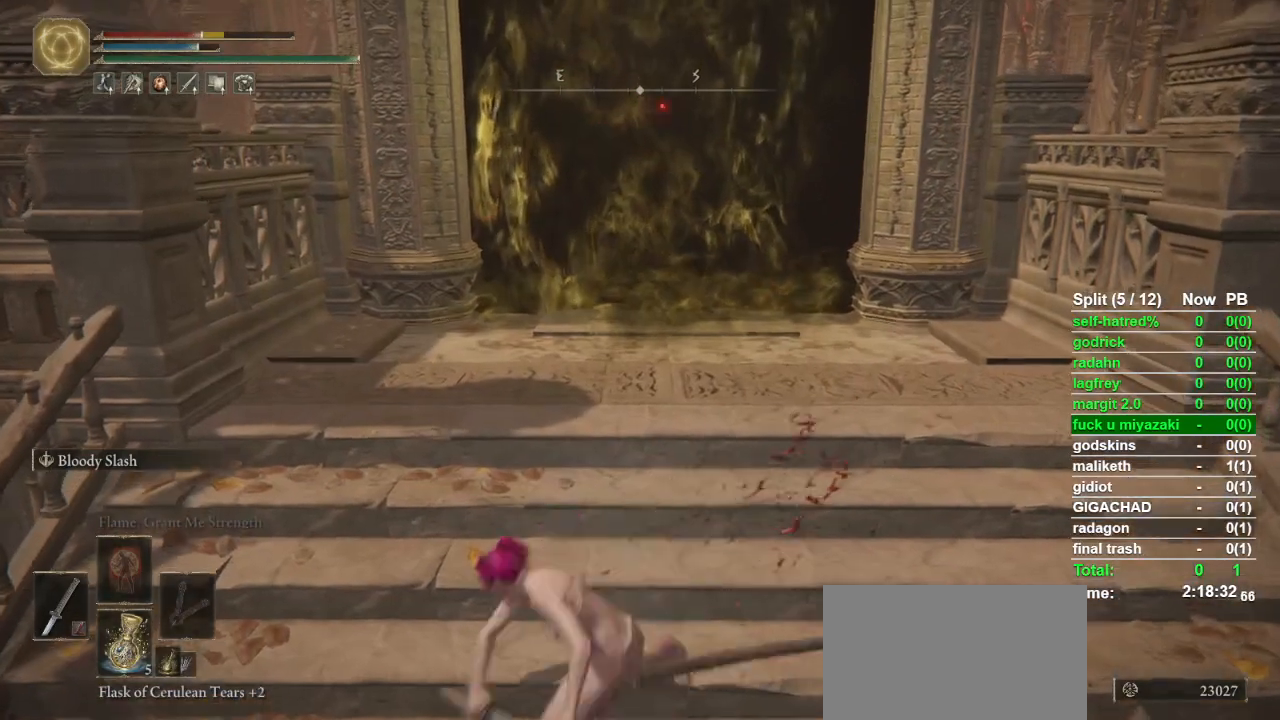
{"buttons": [], "left_stick": "center", "right_stick": "center", "events": [[233, "left_stick", "center"]]}
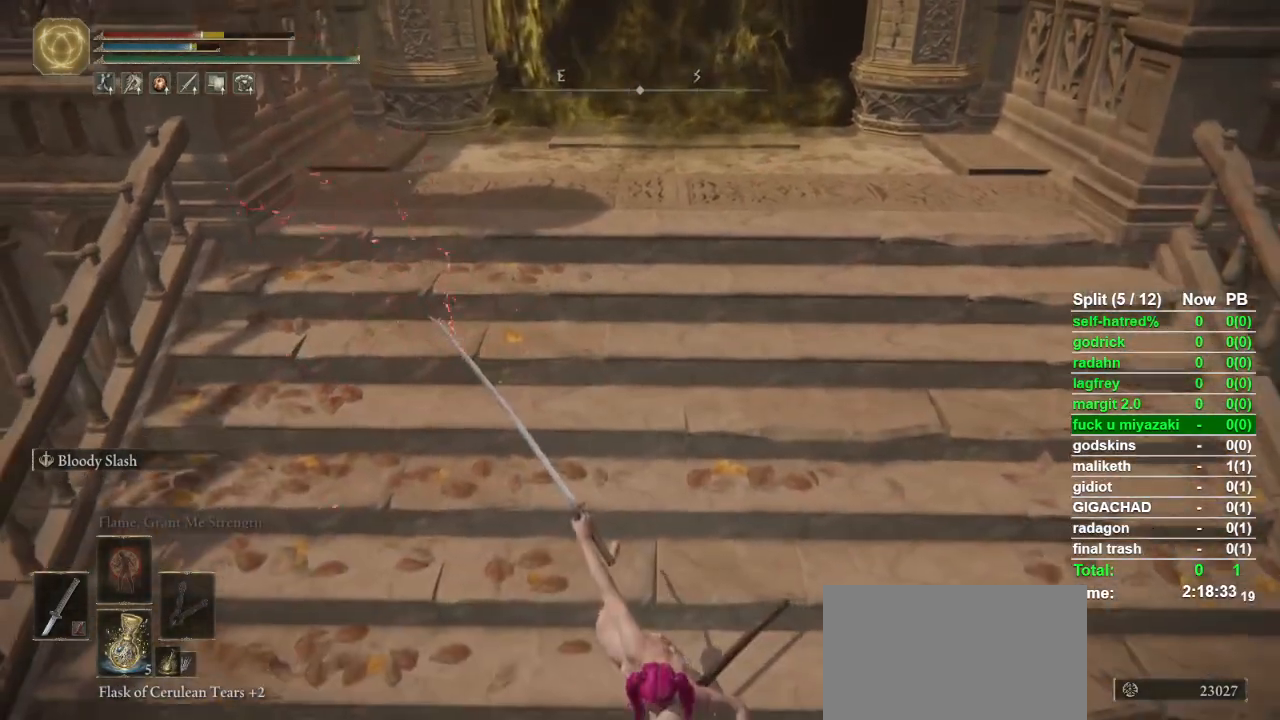
{"buttons": ["L2"], "left_stick": "center", "right_stick": "center", "events": [[467, "L2", "down"]]}
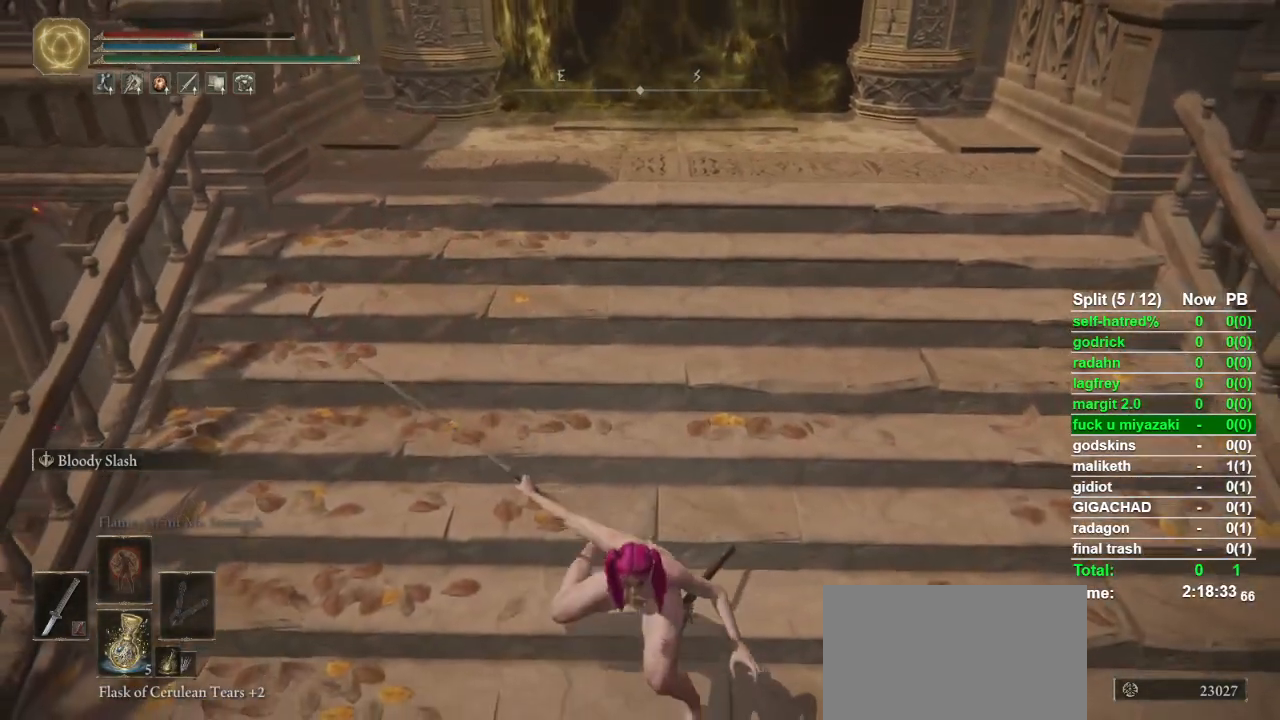
{"buttons": [], "left_stick": "center", "right_stick": "center", "events": [[433, "L2", "up"]]}
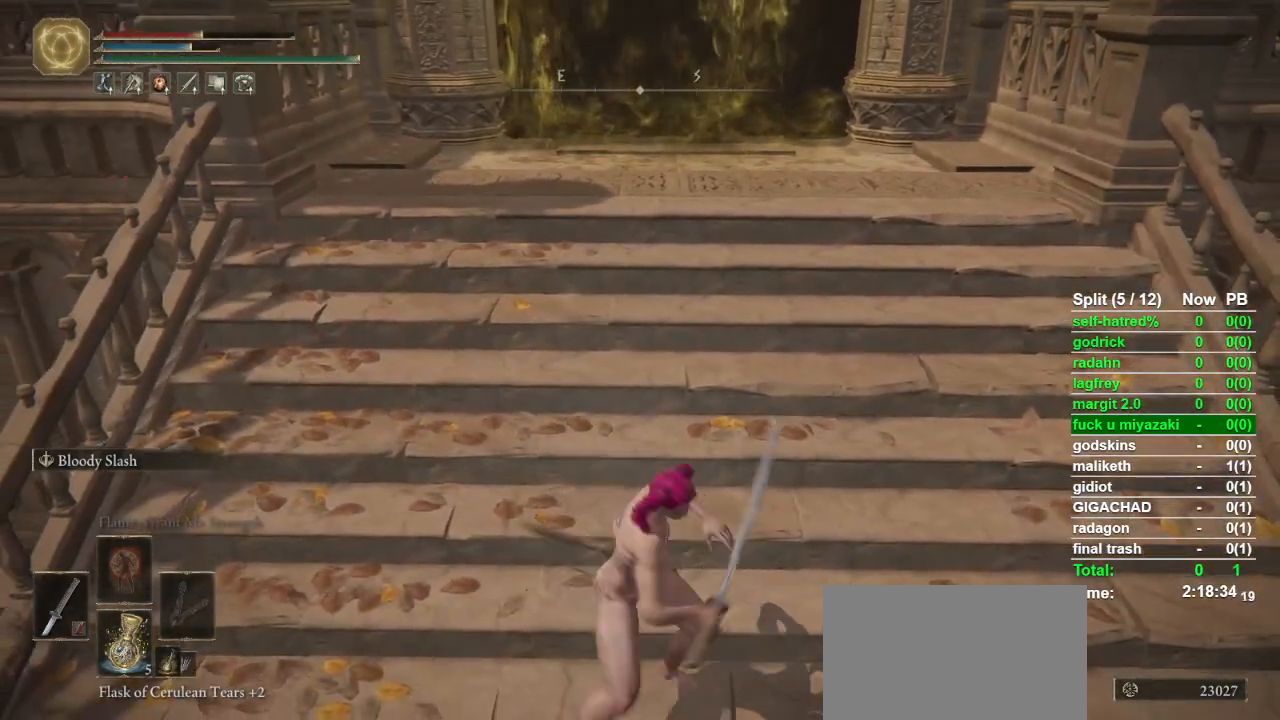
{"buttons": [], "left_stick": "up", "right_stick": "center", "events": [[233, "left_stick", "up"]]}
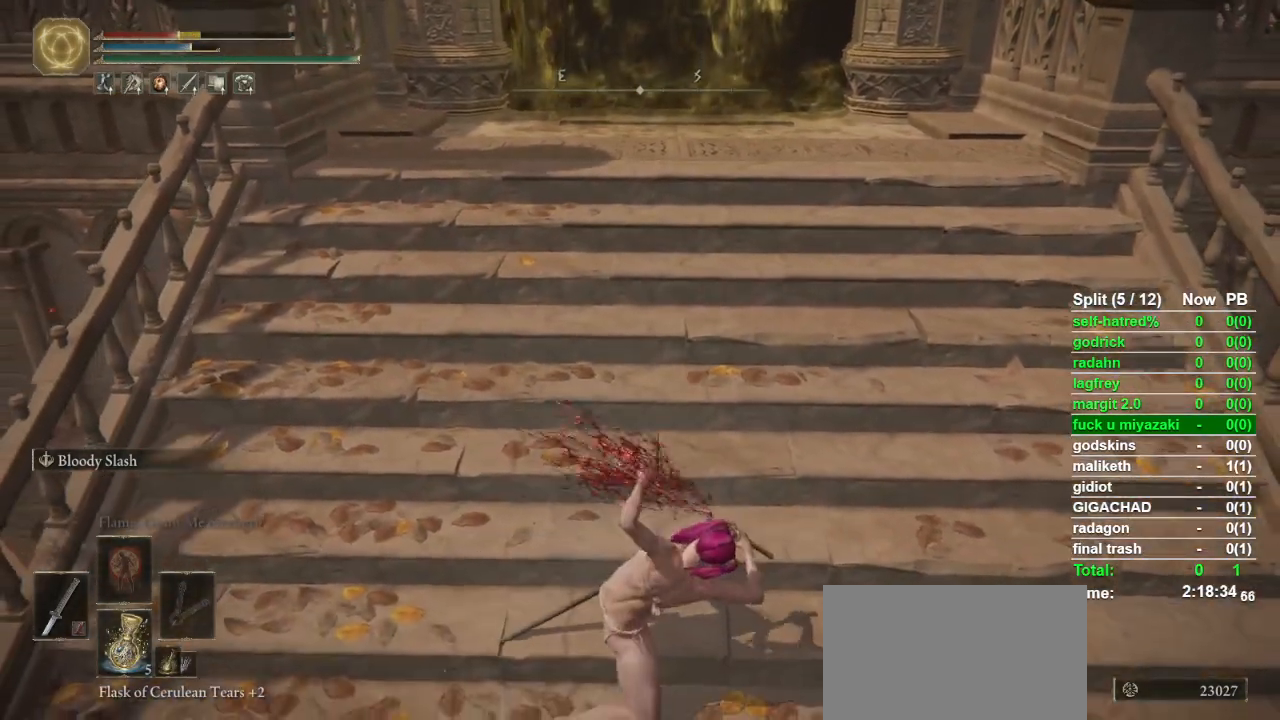
{"buttons": [], "left_stick": "center", "right_stick": "center", "events": [[500, "left_stick", "center"]]}
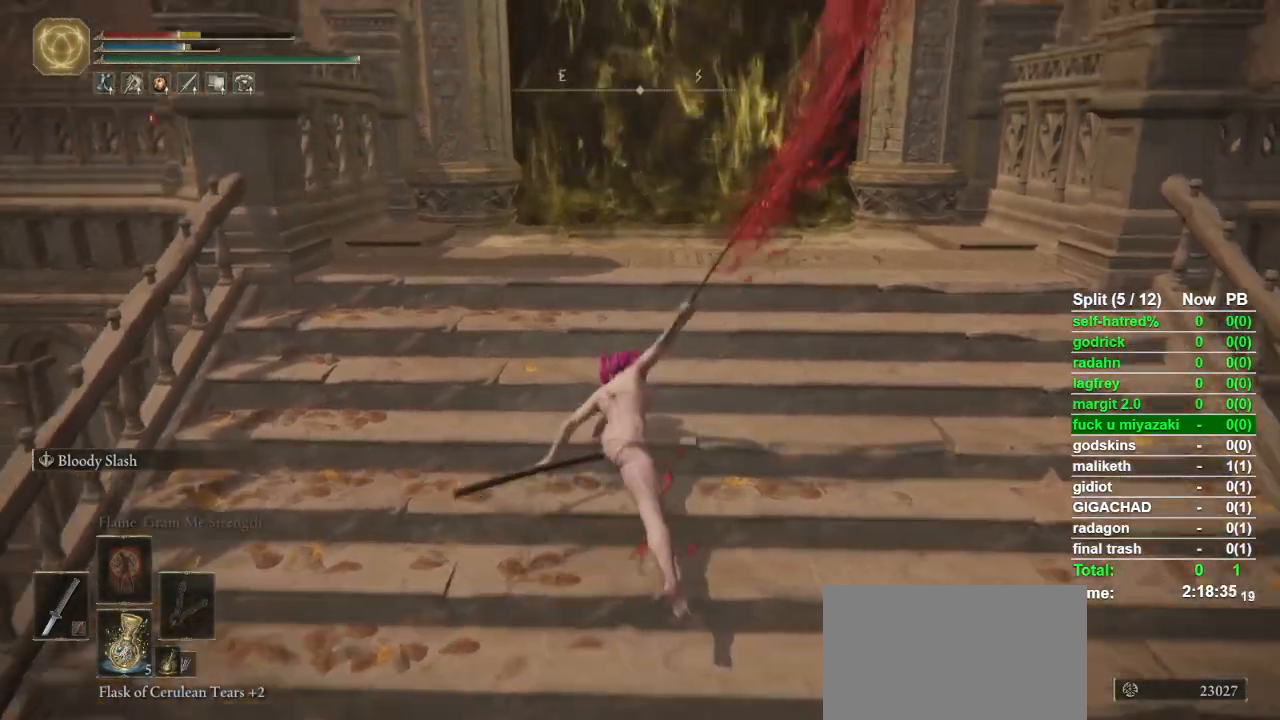
{"buttons": [], "left_stick": "center", "right_stick": "center", "events": []}